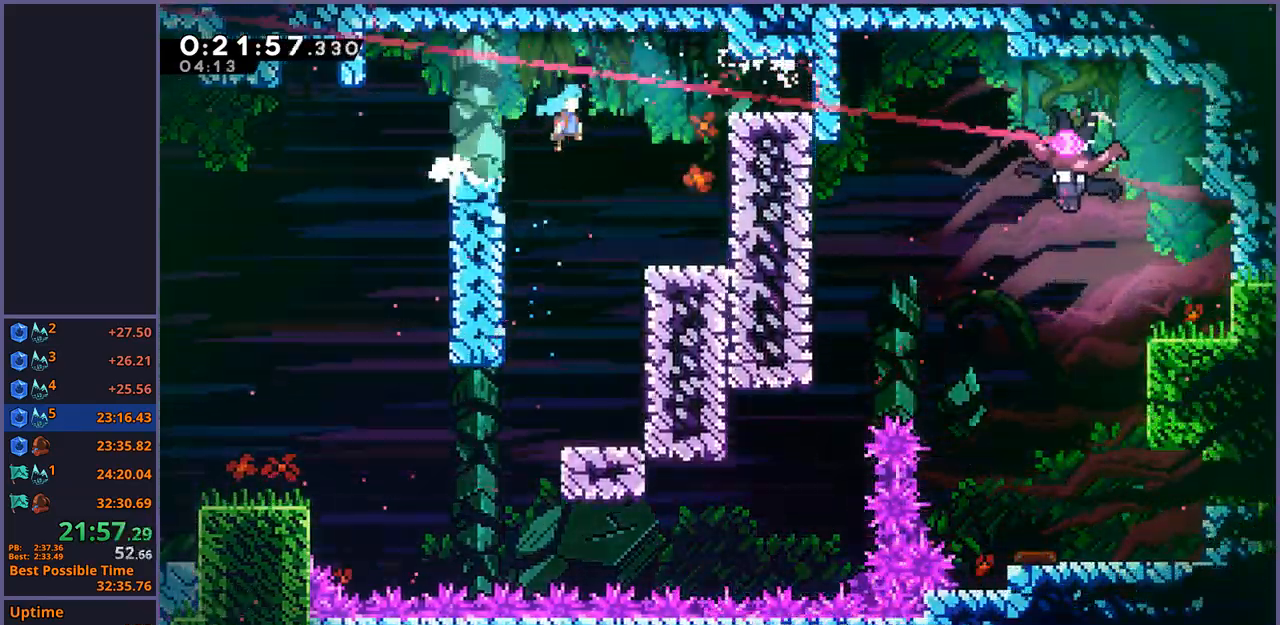
Gameplay with a controller (PlayStation layout); each line is a JSON object with the inputs held at the frame after it. "events" lists button and stick changes between this image and that frame as [ms after this image, input, new state], when the widget could be followed in between. Not read: right_stick.
{"buttons": ["CROSS"], "left_stick": "down", "events": [[17, "CROSS", "up"], [17, "R1", "up"], [300, "CROSS", "down"]]}
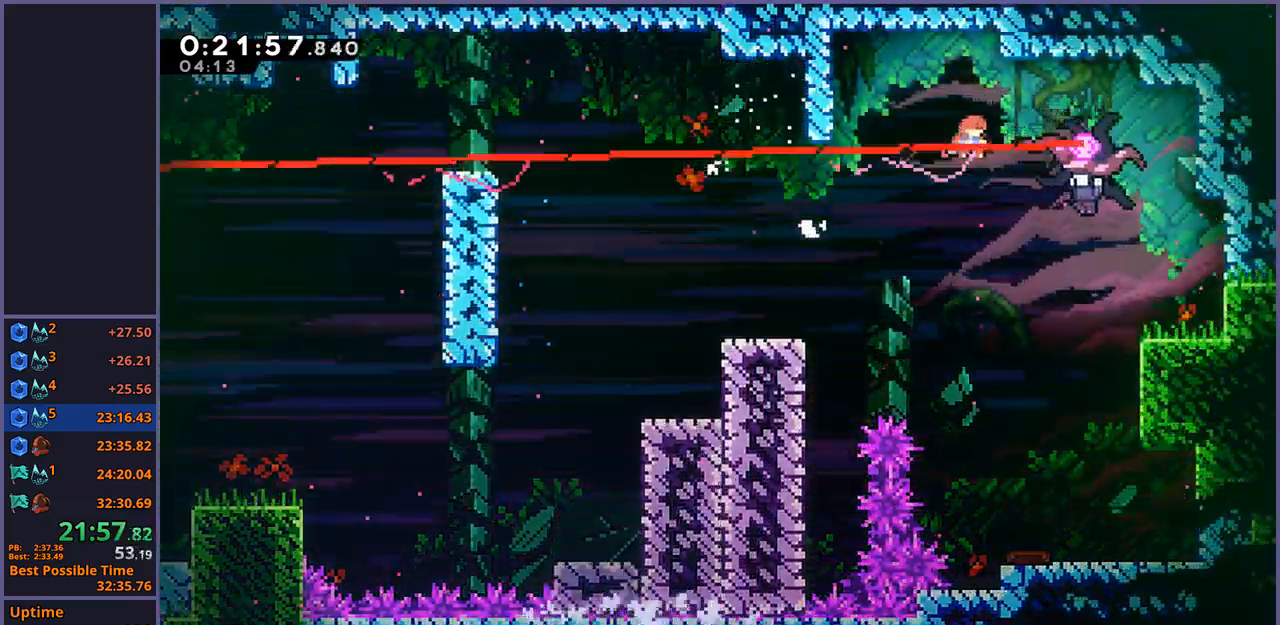
{"buttons": [], "left_stick": "down", "events": [[33, "CROSS", "up"]]}
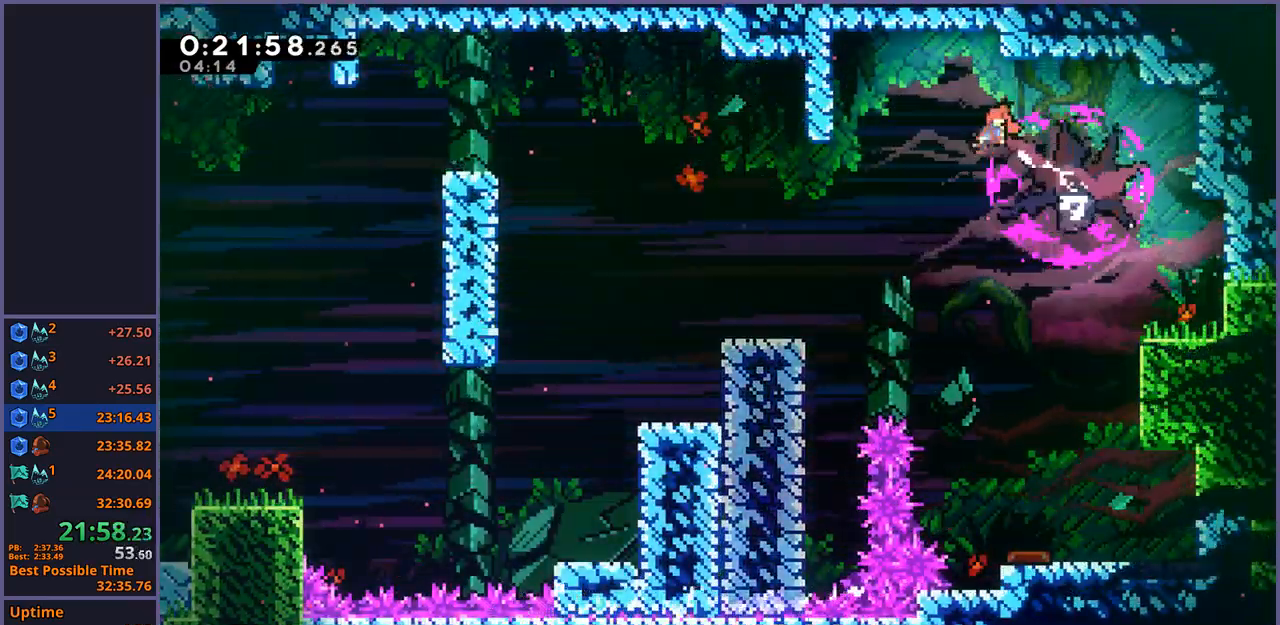
{"buttons": [], "left_stick": "down", "events": [[333, "R1", "down"], [417, "R1", "up"]]}
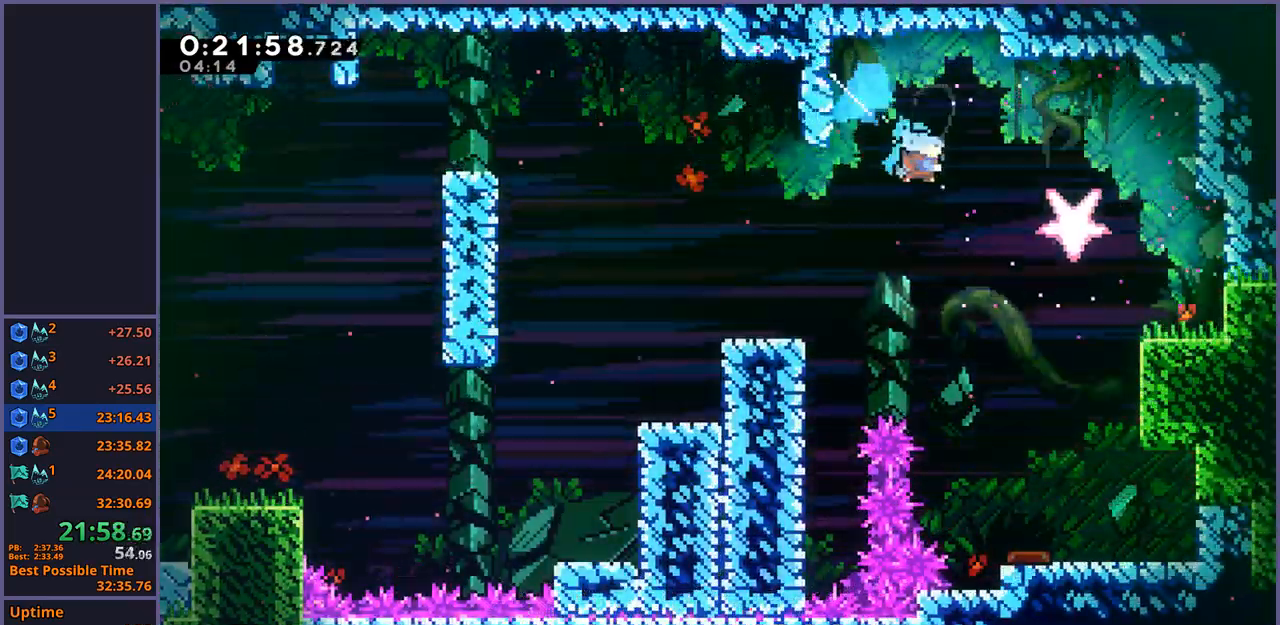
{"buttons": [], "left_stick": "down", "events": []}
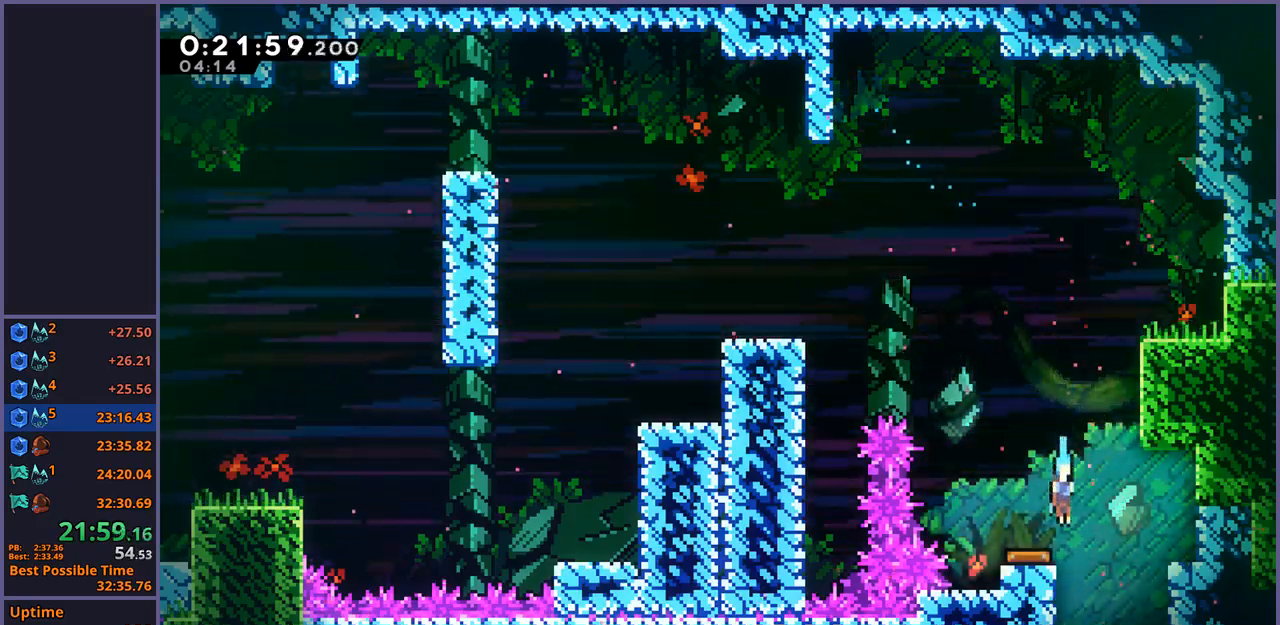
{"buttons": [], "left_stick": "down", "events": [[183, "left_stick", "down-right"], [317, "left_stick", "down"]]}
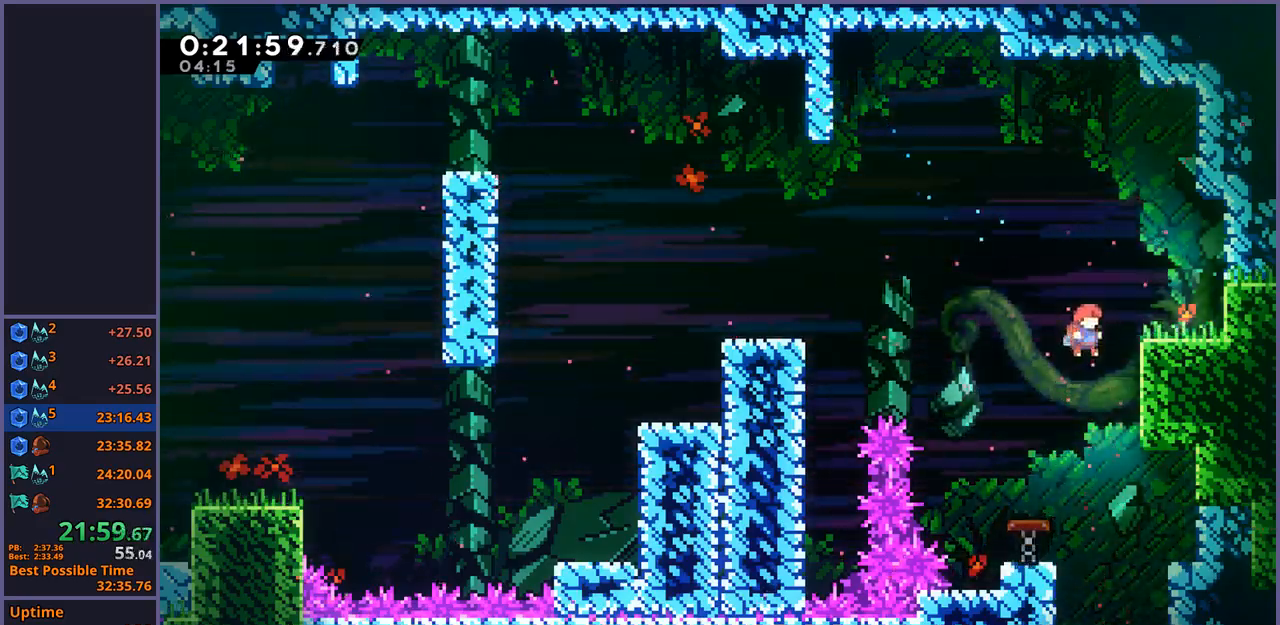
{"buttons": [], "left_stick": "down", "events": [[33, "R1", "down"], [150, "R1", "up"]]}
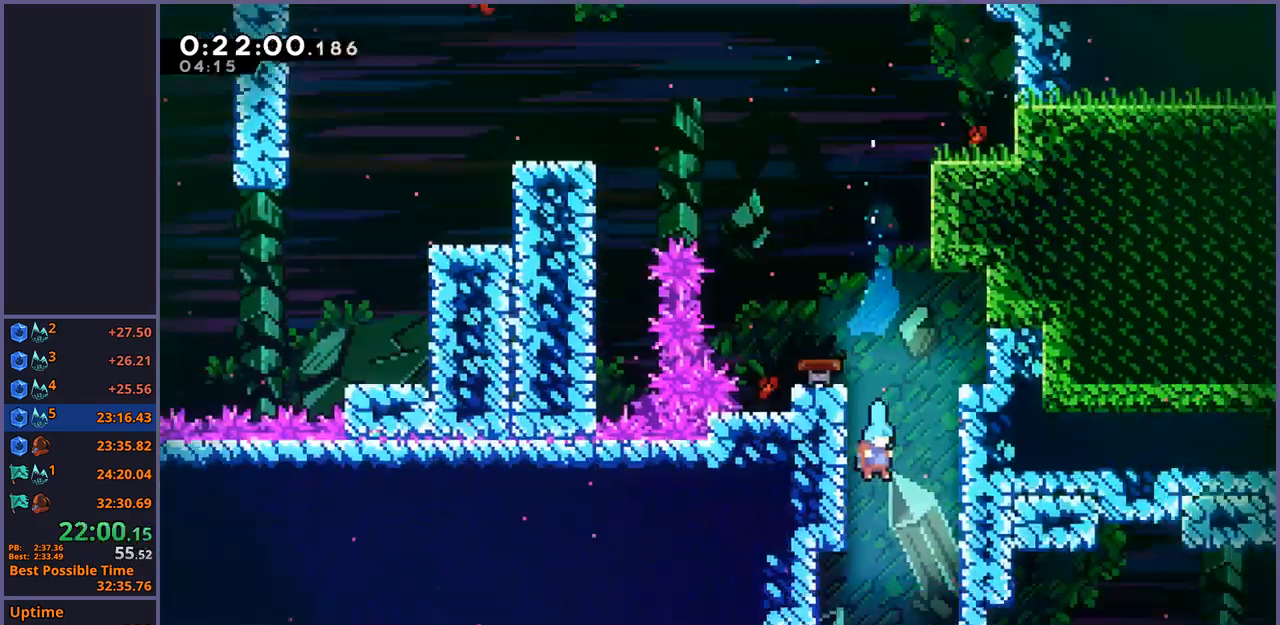
{"buttons": [], "left_stick": "down", "events": []}
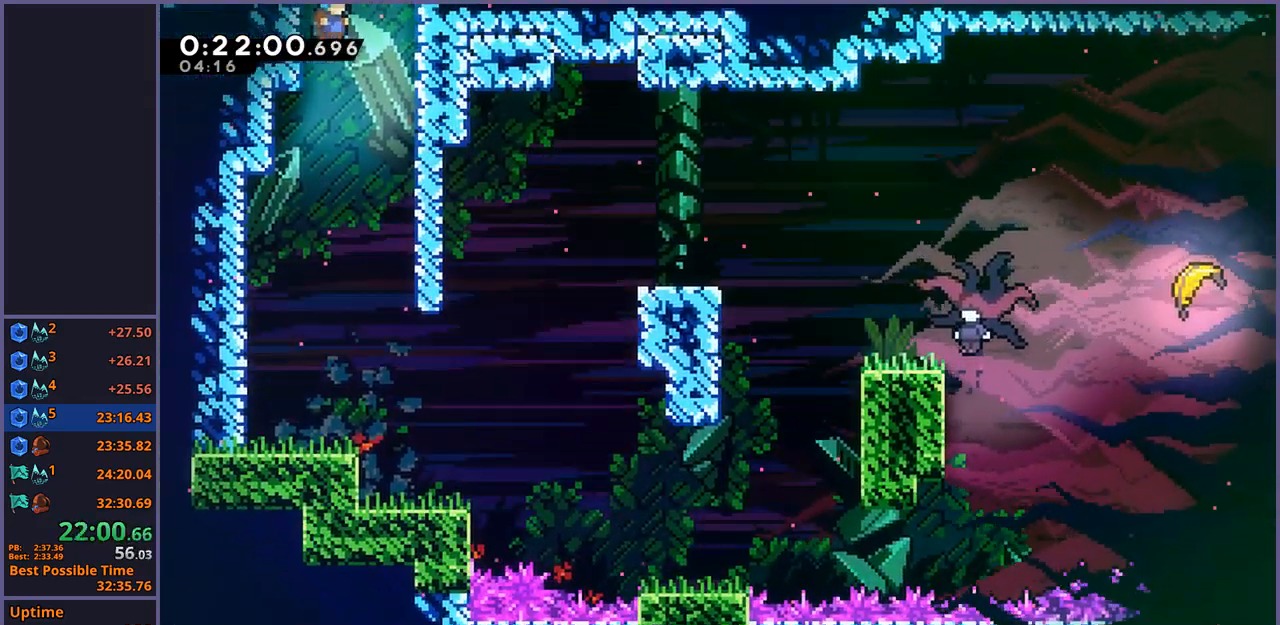
{"buttons": [], "left_stick": "down-left", "events": [[200, "left_stick", "down-left"]]}
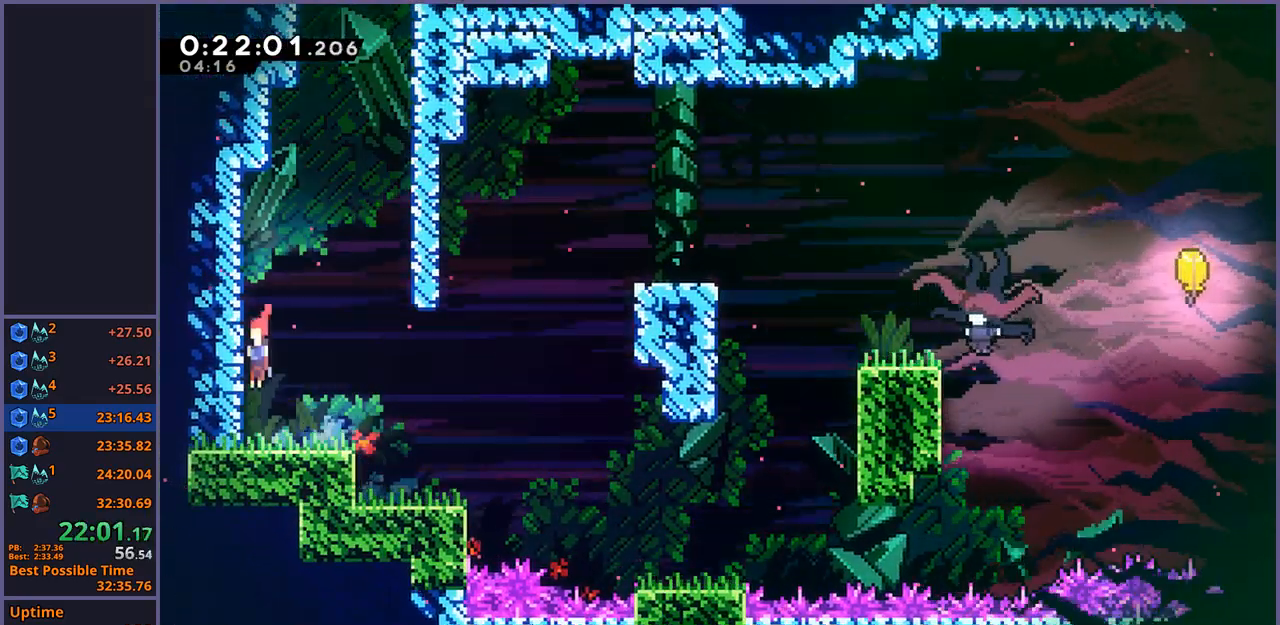
{"buttons": [], "left_stick": "right", "events": [[100, "left_stick", "down-right"], [133, "R1", "down"], [317, "CROSS", "down"], [417, "CROSS", "up"], [433, "R1", "up"], [433, "left_stick", "right"]]}
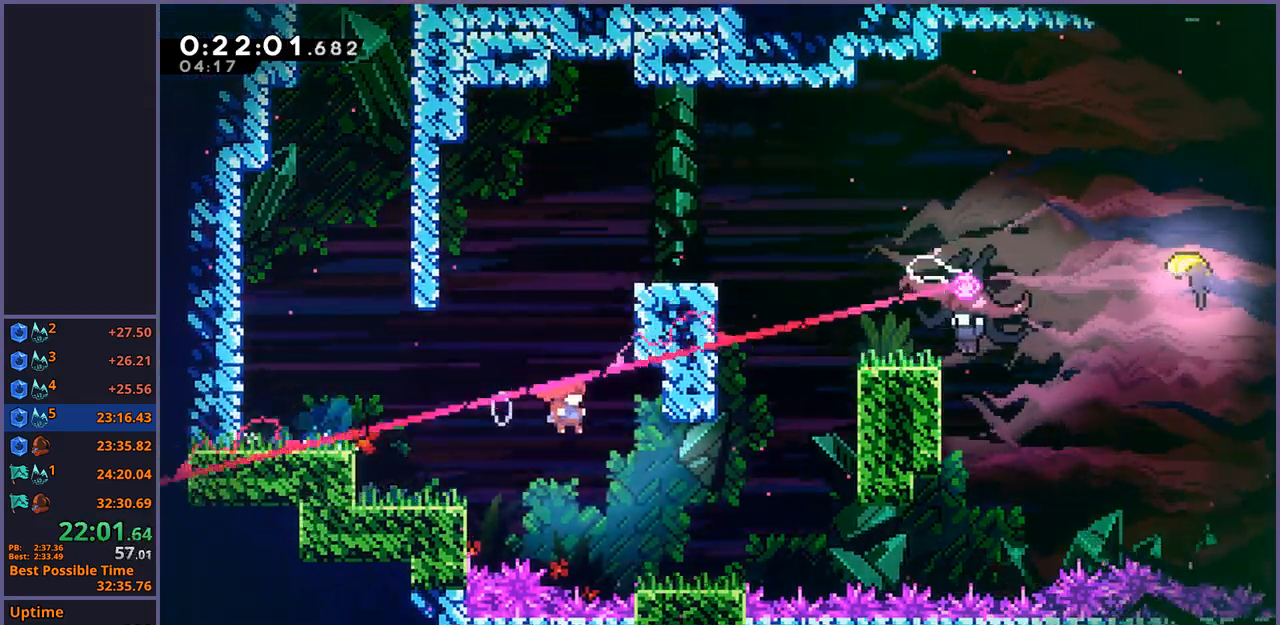
{"buttons": ["CROSS", "L1"], "left_stick": "up-right", "events": [[33, "left_stick", "up-right"], [183, "R1", "down"], [333, "R1", "up"], [433, "L1", "down"], [483, "CROSS", "down"]]}
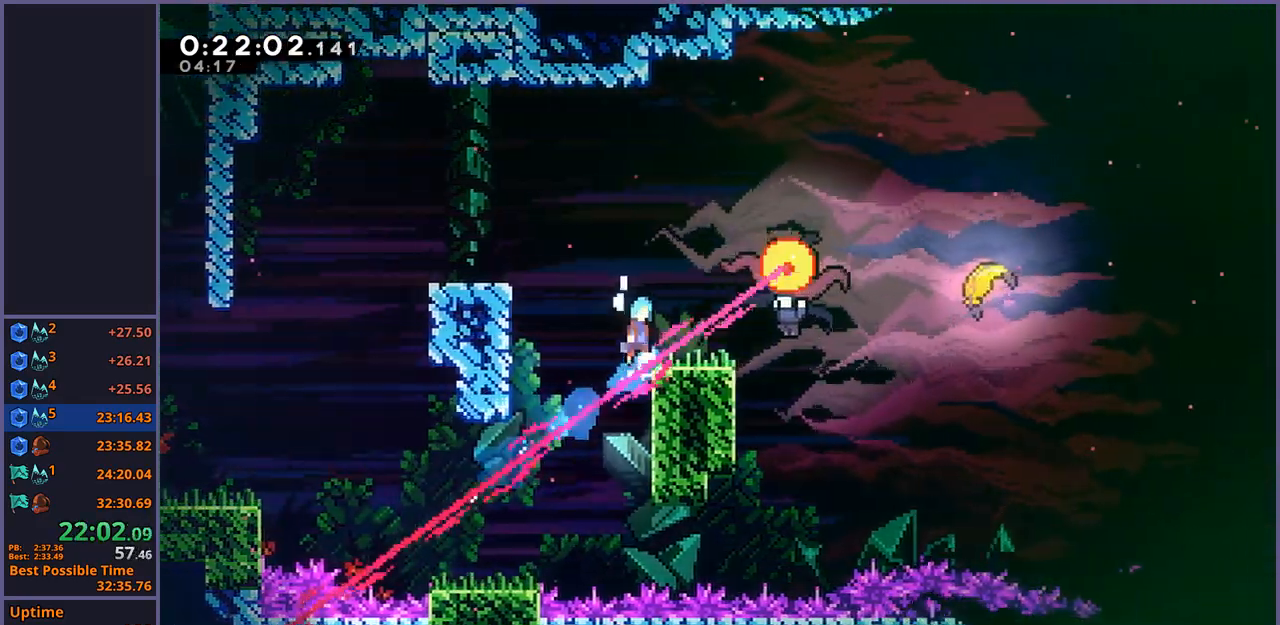
{"buttons": [], "left_stick": "center", "events": [[83, "left_stick", "right"], [100, "CROSS", "up"], [133, "L1", "up"], [417, "left_stick", "center"]]}
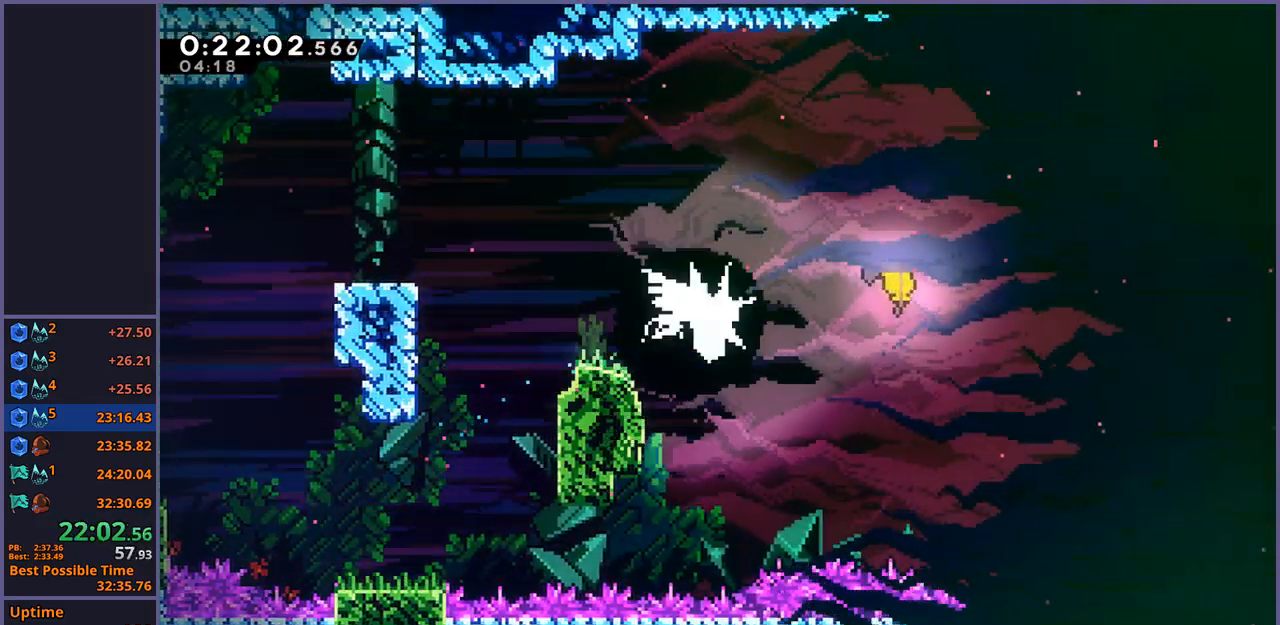
{"buttons": ["R1", "R2"], "left_stick": "down-right", "events": [[183, "left_stick", "down-right"], [400, "R1", "down"], [400, "R2", "down"]]}
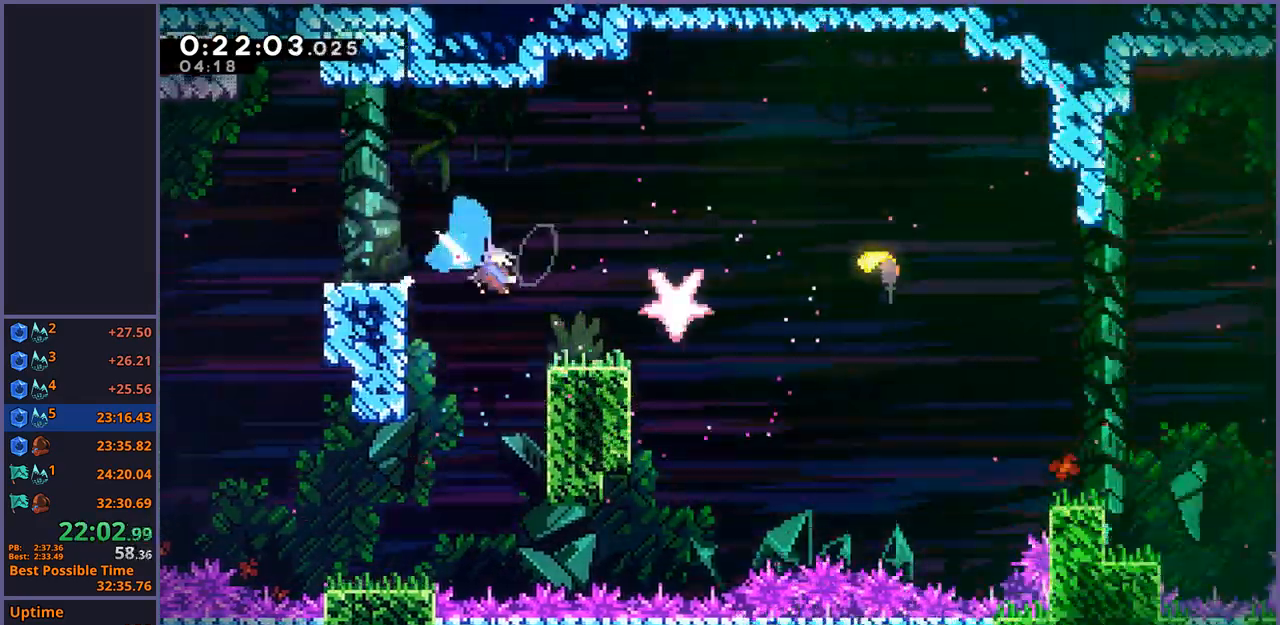
{"buttons": ["CROSS"], "left_stick": "right", "events": [[17, "R1", "up"], [17, "R2", "up"], [167, "R1", "down"], [167, "R2", "down"], [250, "R2", "up"], [317, "CROSS", "down"], [350, "left_stick", "right"], [450, "R1", "up"]]}
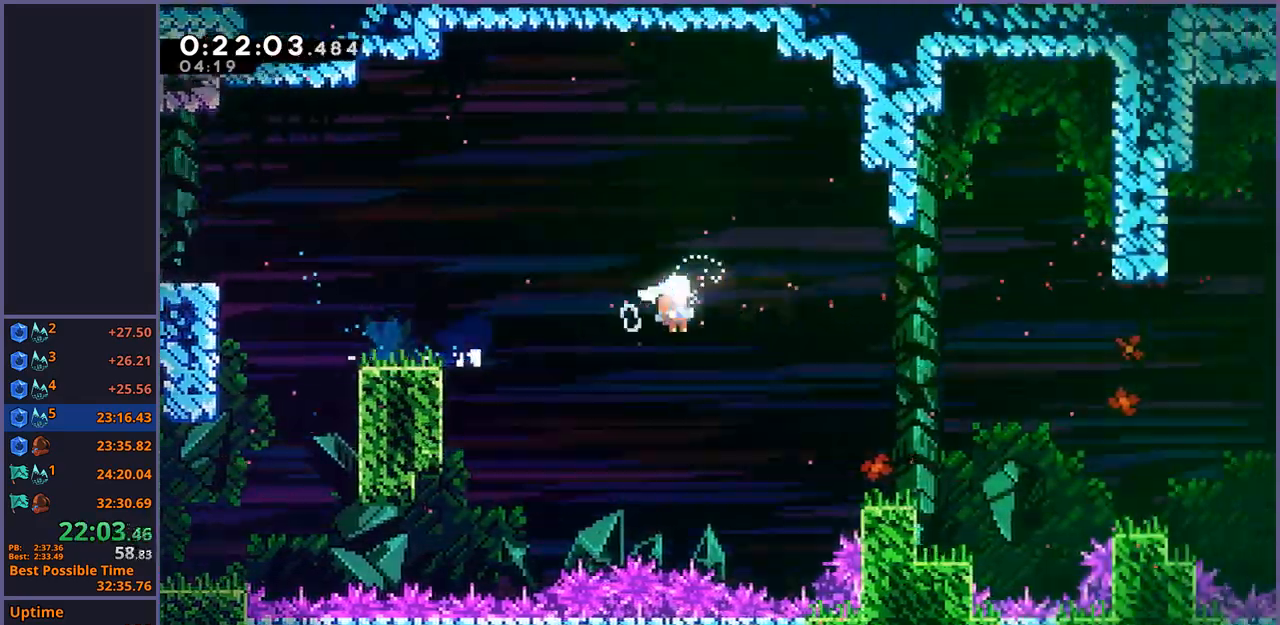
{"buttons": [], "left_stick": "right", "events": [[300, "CROSS", "up"]]}
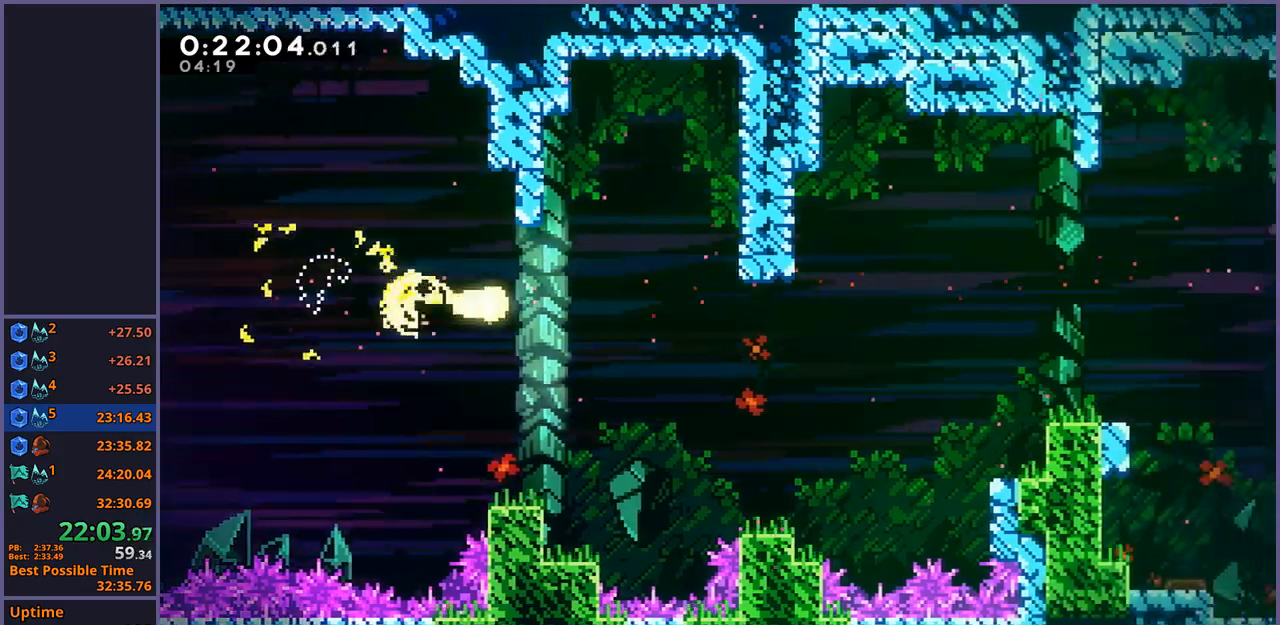
{"buttons": [], "left_stick": "right", "events": []}
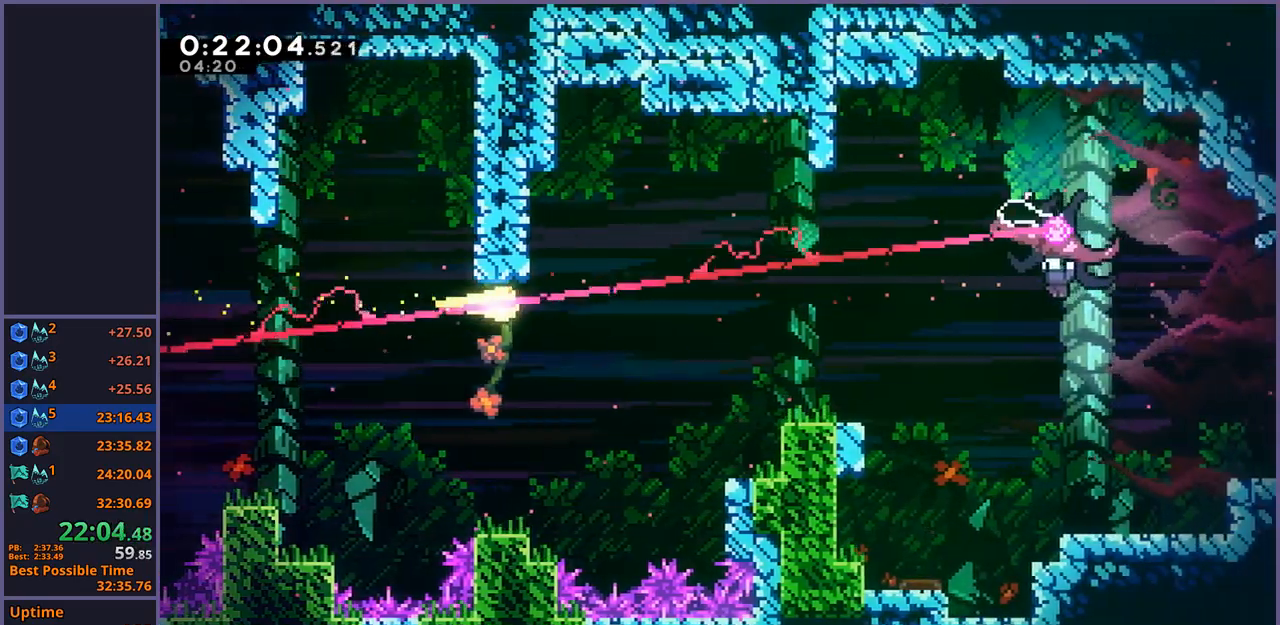
{"buttons": [], "left_stick": "right", "events": []}
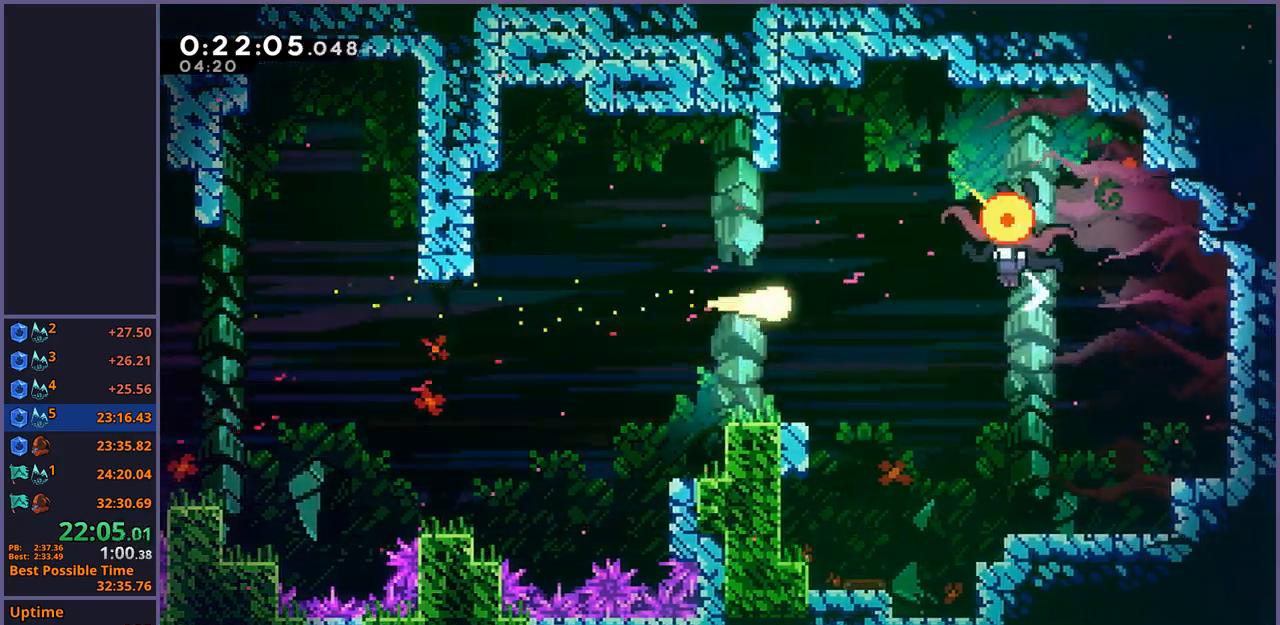
{"buttons": [], "left_stick": "up-right", "events": [[250, "left_stick", "up-right"], [267, "R1", "down"], [400, "R1", "up"]]}
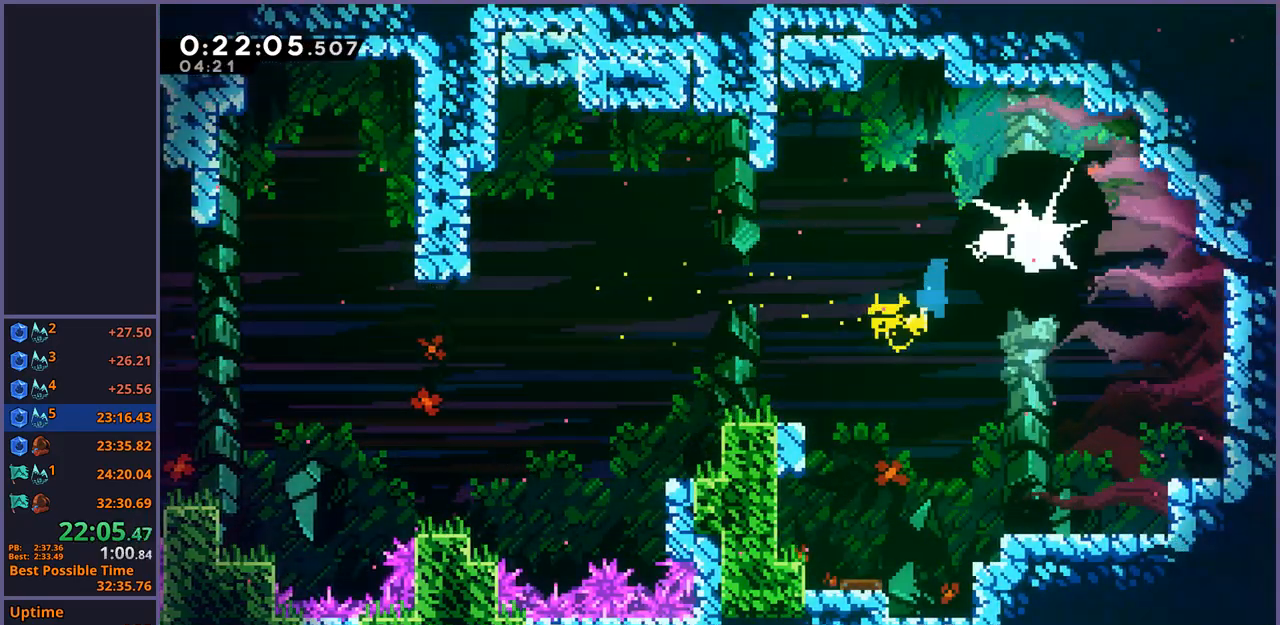
{"buttons": [], "left_stick": "right", "events": [[50, "left_stick", "center"], [183, "left_stick", "right"]]}
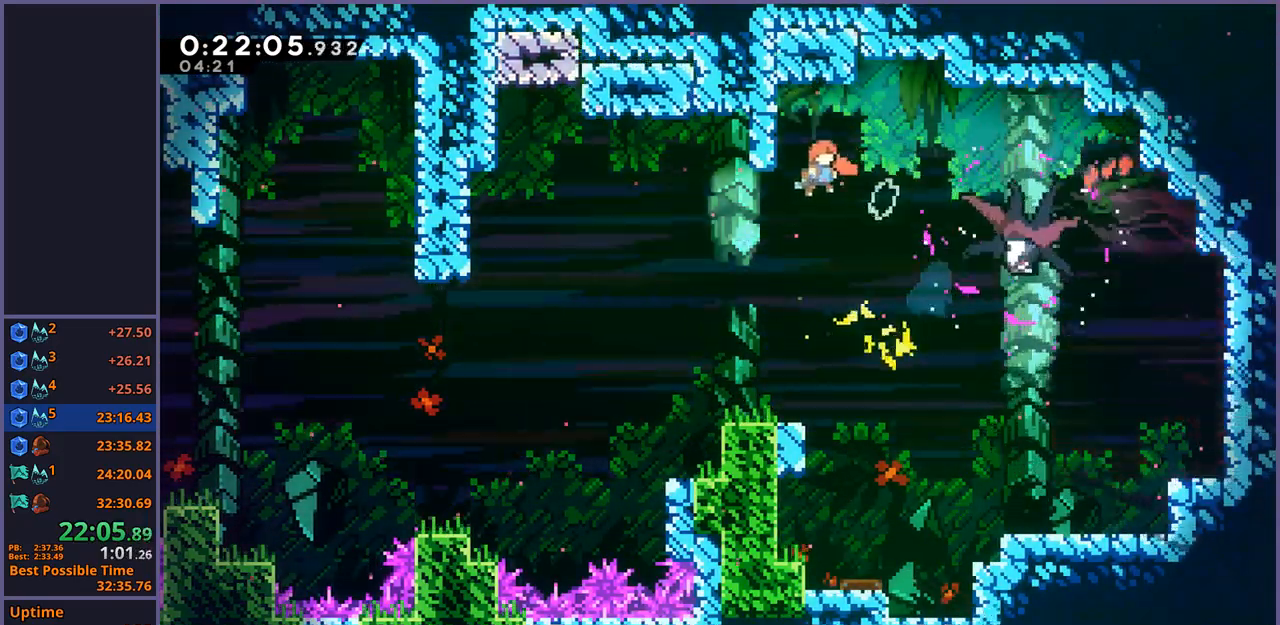
{"buttons": [], "left_stick": "down-right", "events": [[33, "R1", "down"], [150, "R1", "up"], [333, "left_stick", "down-right"]]}
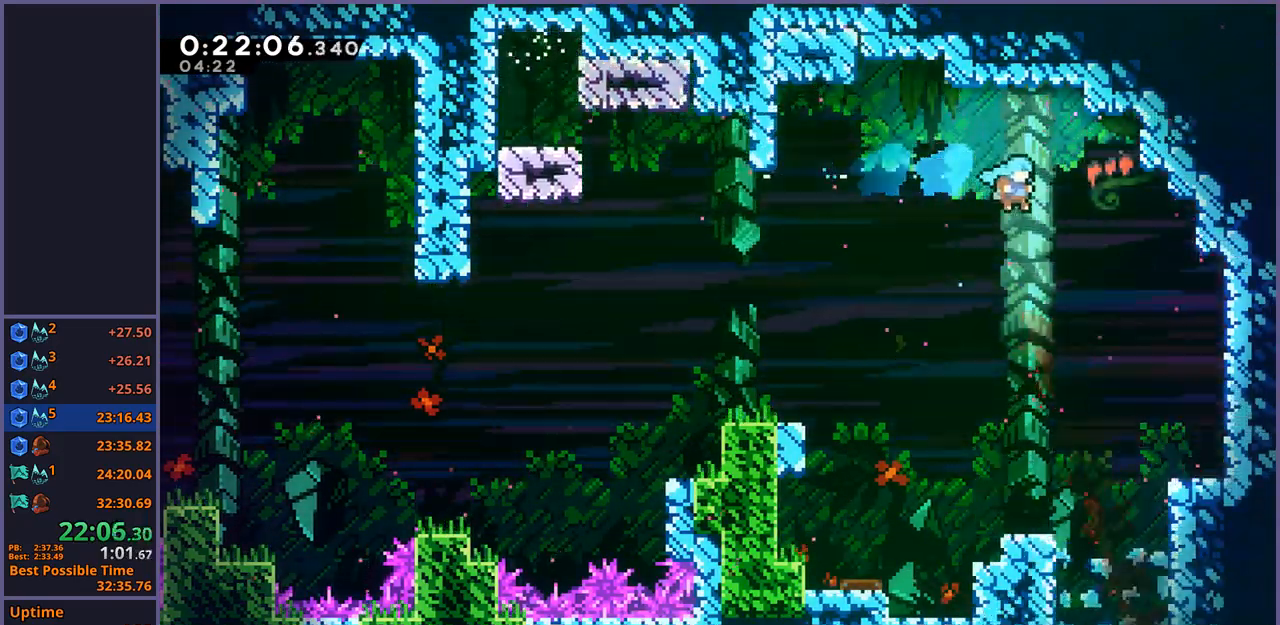
{"buttons": [], "left_stick": "down", "events": [[183, "left_stick", "down"]]}
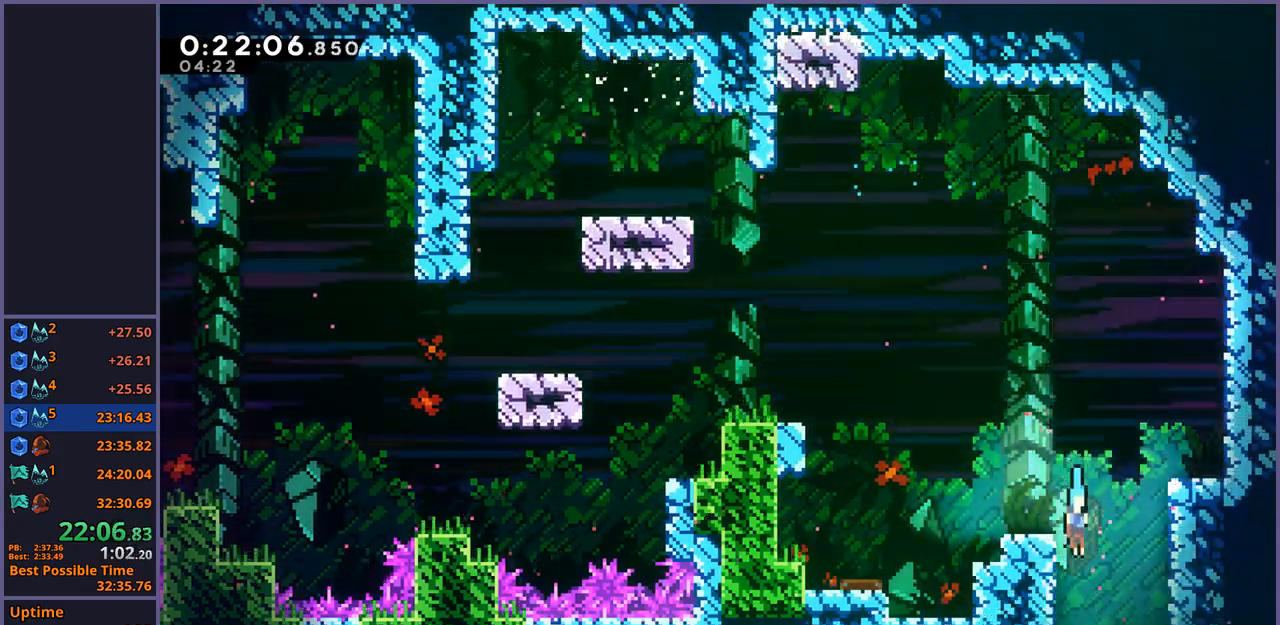
{"buttons": [], "left_stick": "down", "events": []}
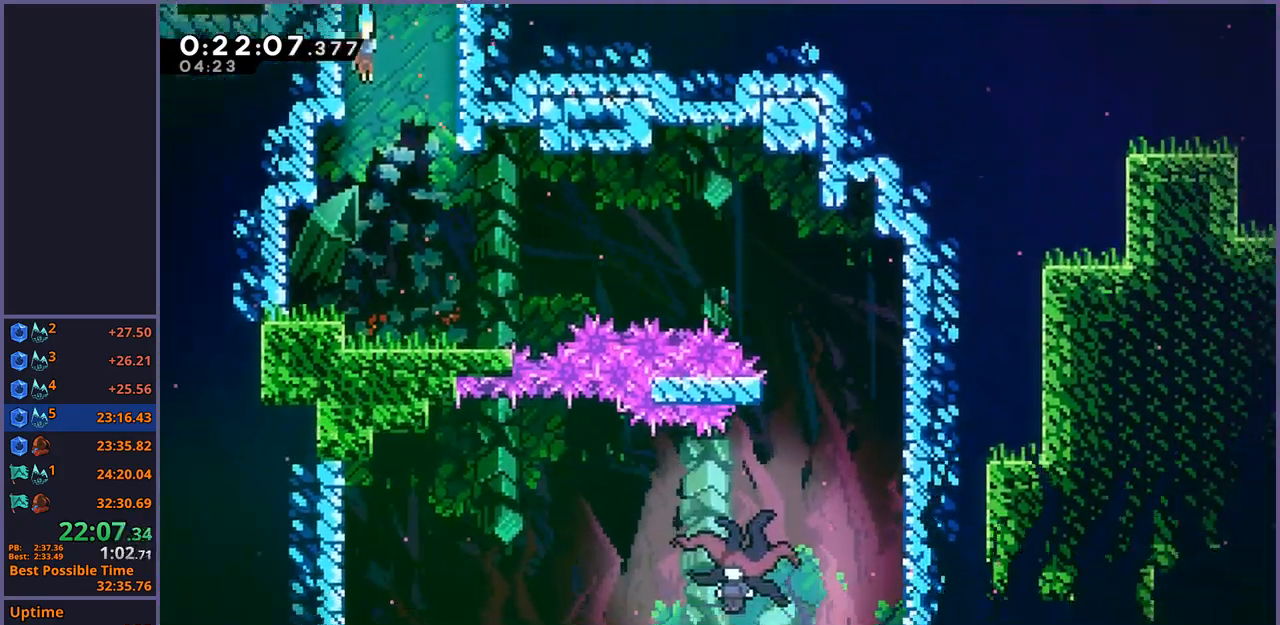
{"buttons": [], "left_stick": "down-right", "events": [[483, "left_stick", "down-right"]]}
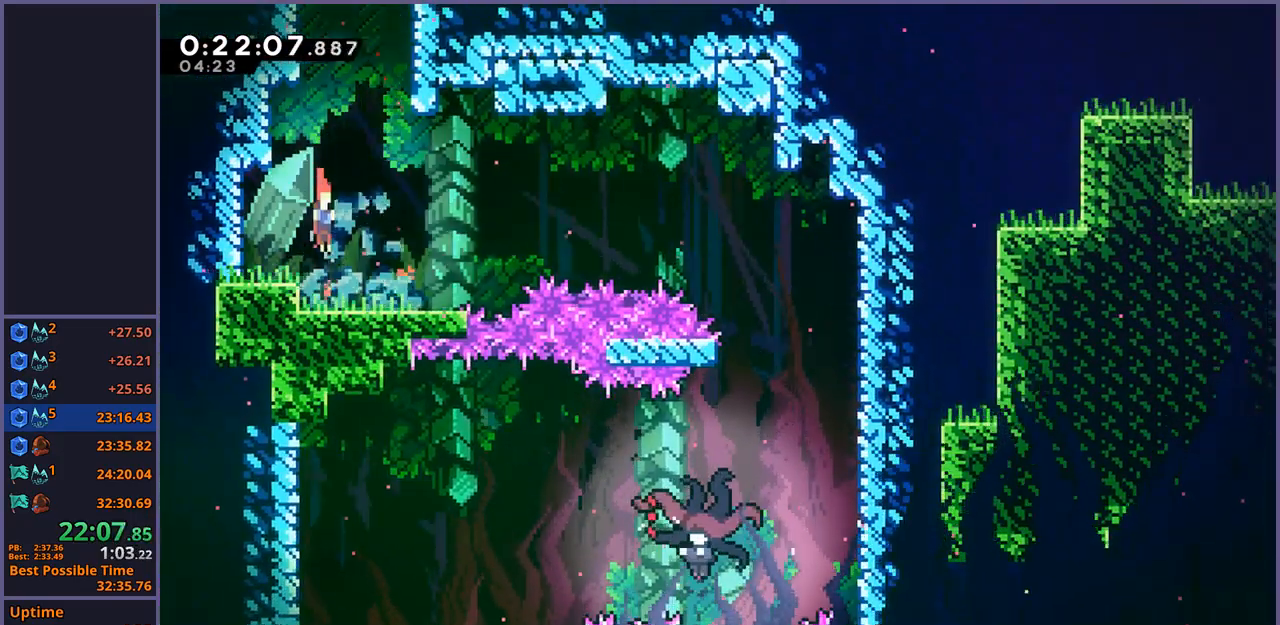
{"buttons": [], "left_stick": "down-right", "events": [[83, "R1", "down"], [250, "CROSS", "down"], [417, "CROSS", "up"], [417, "R1", "up"]]}
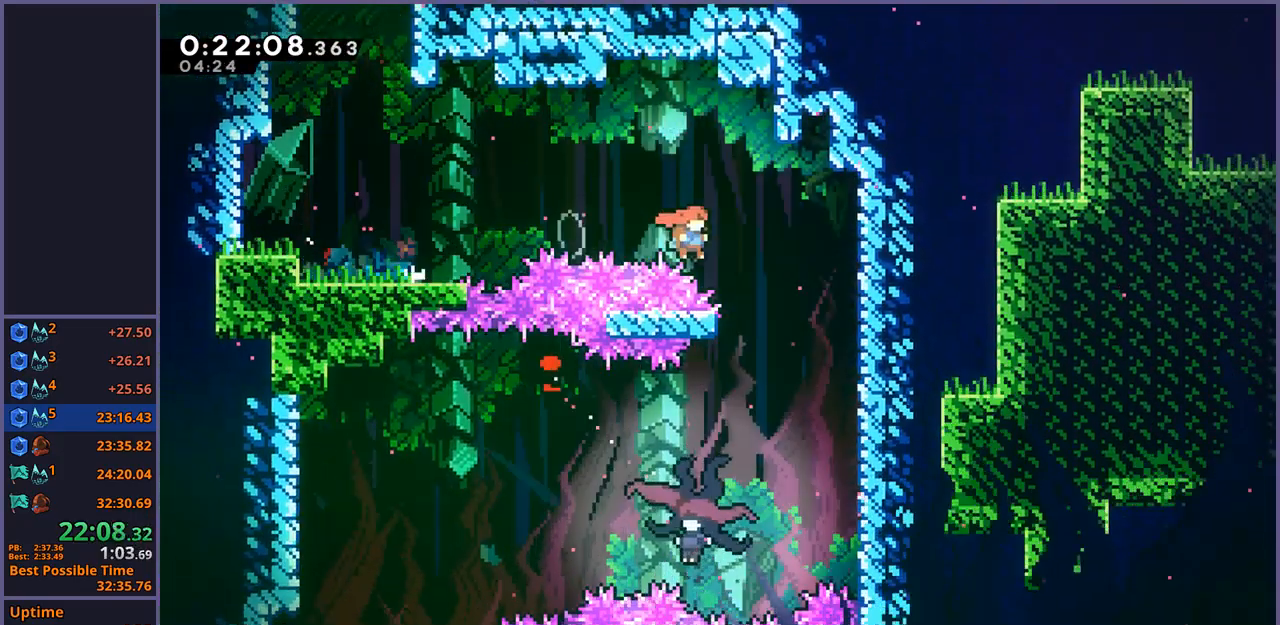
{"buttons": [], "left_stick": "down-left", "events": [[50, "left_stick", "down-left"], [317, "R1", "down"], [417, "R1", "up"]]}
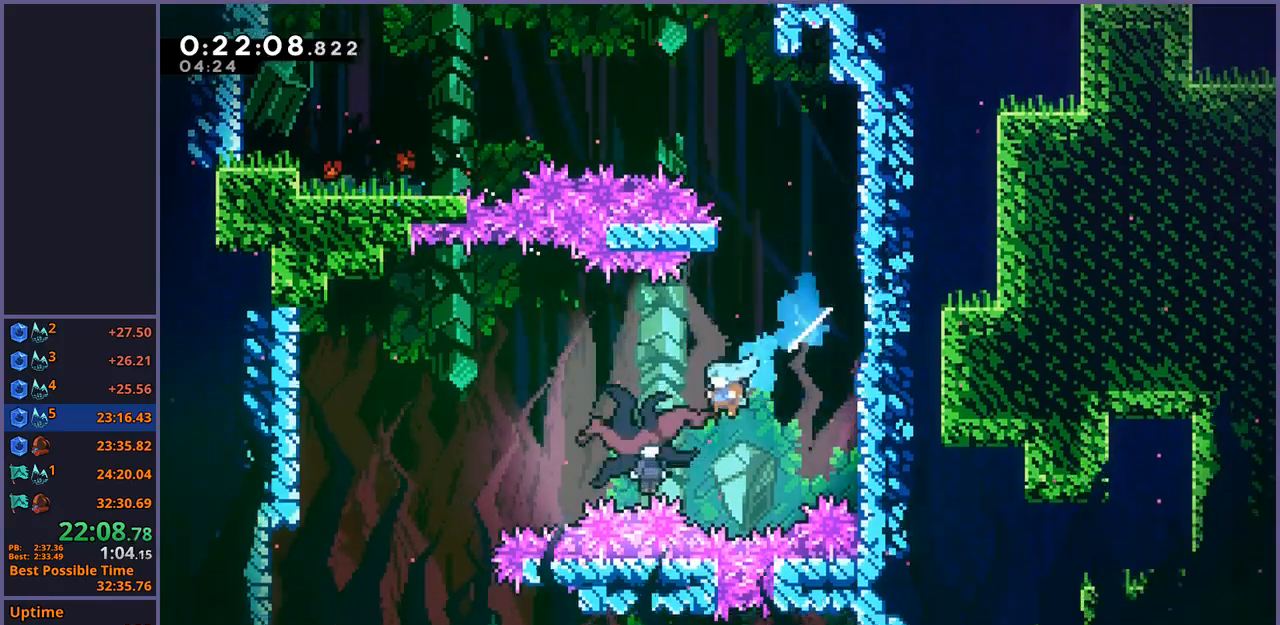
{"buttons": [], "left_stick": "down-left", "events": []}
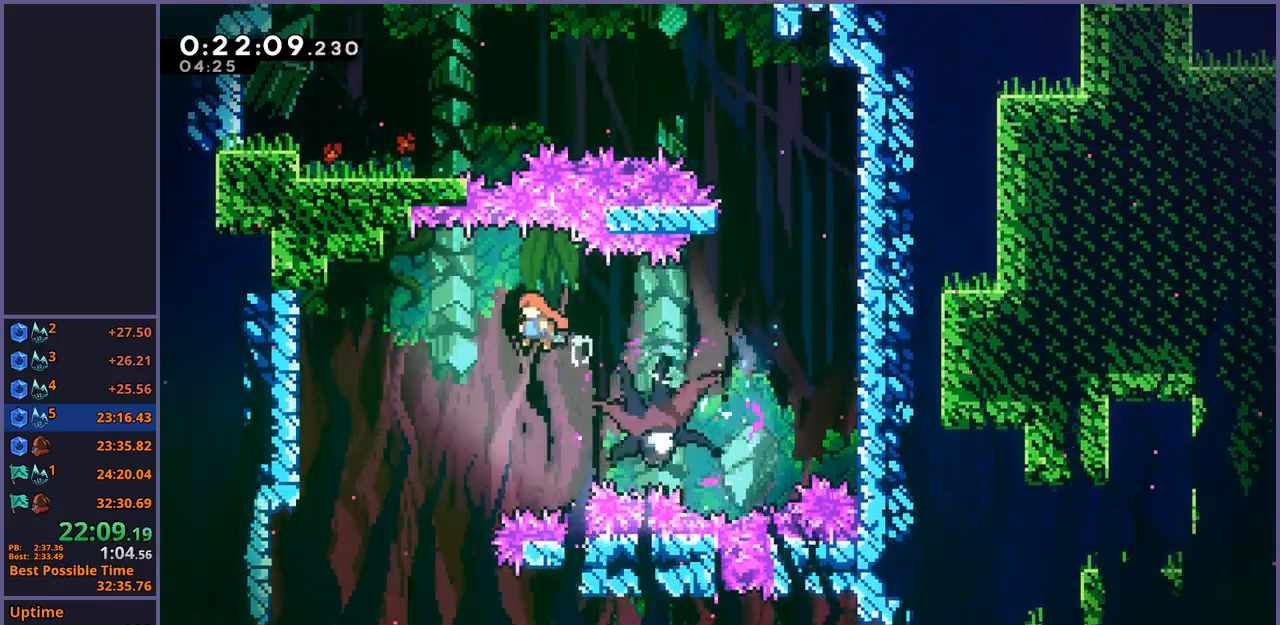
{"buttons": [], "left_stick": "down", "events": [[283, "left_stick", "down"], [350, "R1", "down"], [450, "R1", "up"]]}
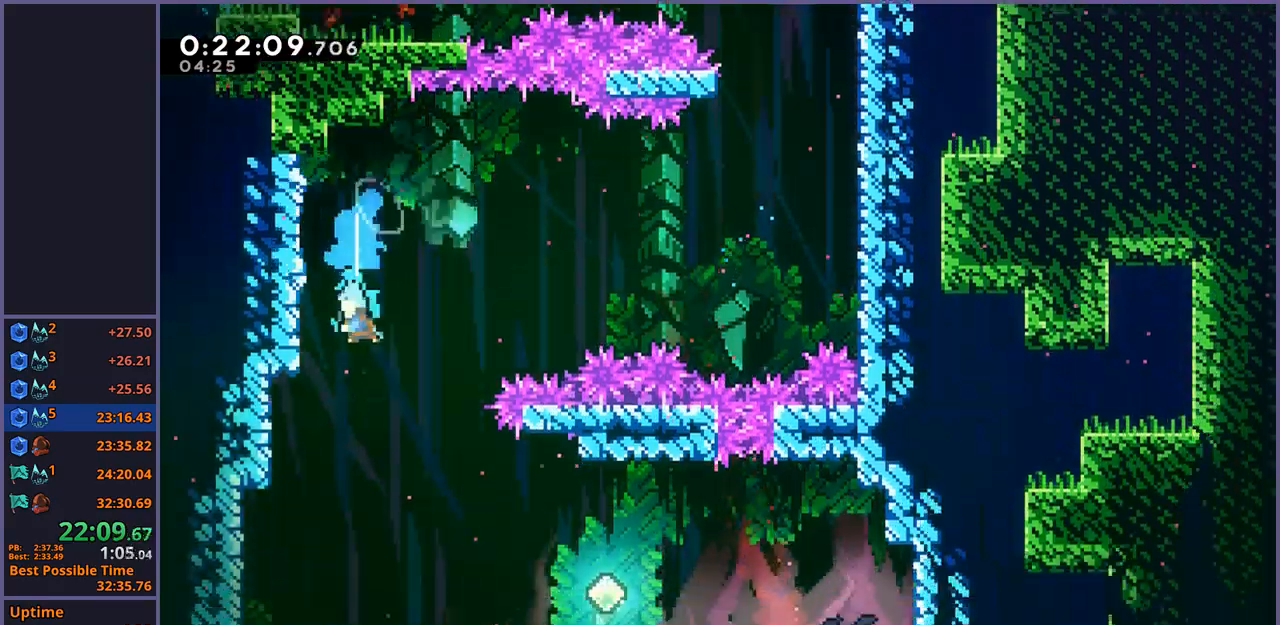
{"buttons": [], "left_stick": "down", "events": []}
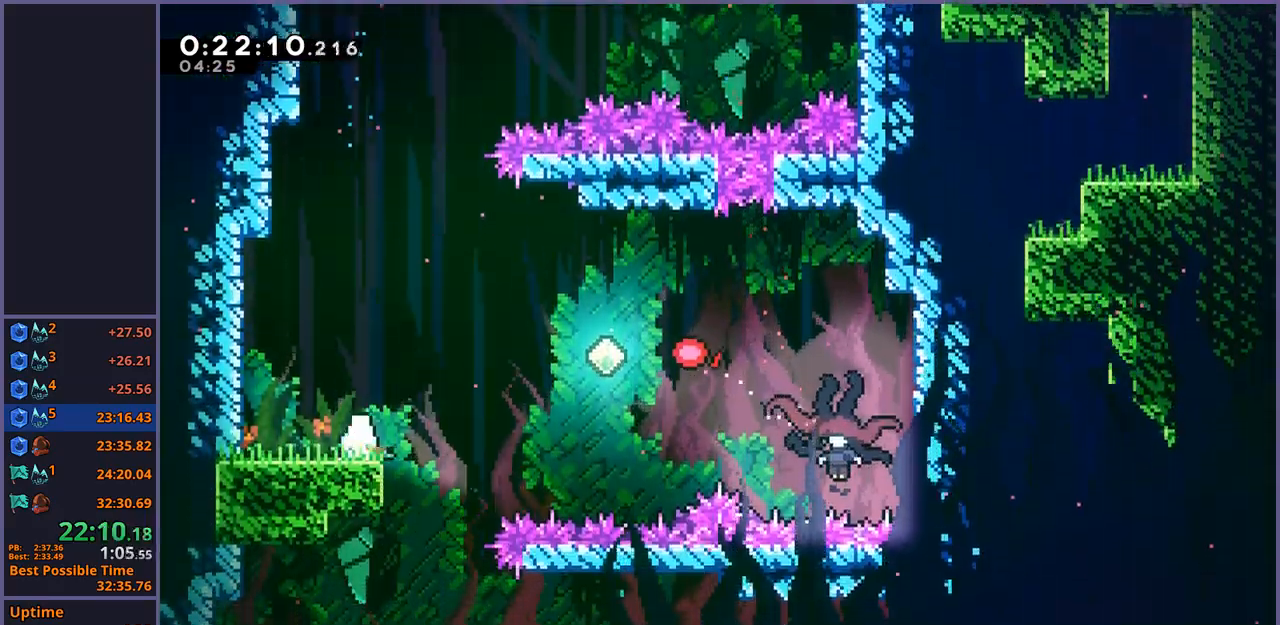
{"buttons": [], "left_stick": "down-right", "events": [[50, "R1", "down"], [50, "left_stick", "down-right"], [167, "CROSS", "down"], [283, "R1", "up"], [483, "CROSS", "up"]]}
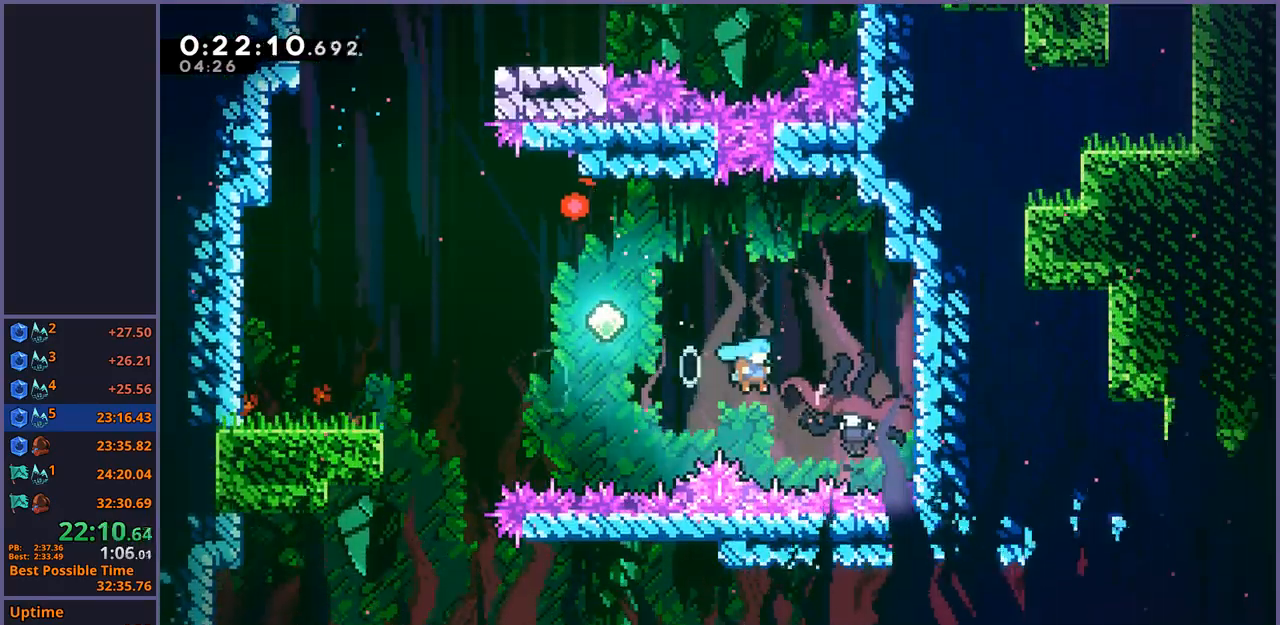
{"buttons": [], "left_stick": "down-left", "events": [[167, "left_stick", "down-left"]]}